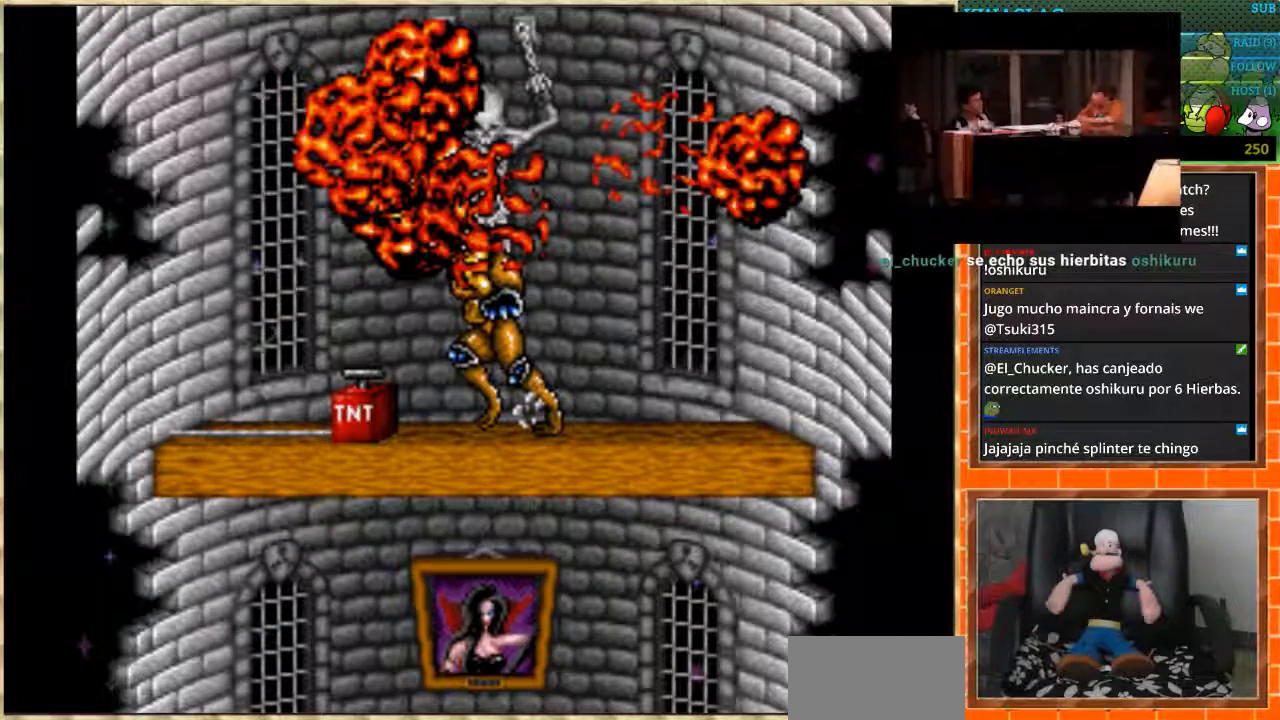
Gameplay with a controller (Nintendo layout); each line is a JSON object with the inputs held at the frame after it. "events" lists button and stick changes between this image and that frame as [ms after this image, input, new state], when the widget could be followed in between. Not read: L1 L3 R3.
{"buttons": ["START"], "events": [[401, "START", "down"]]}
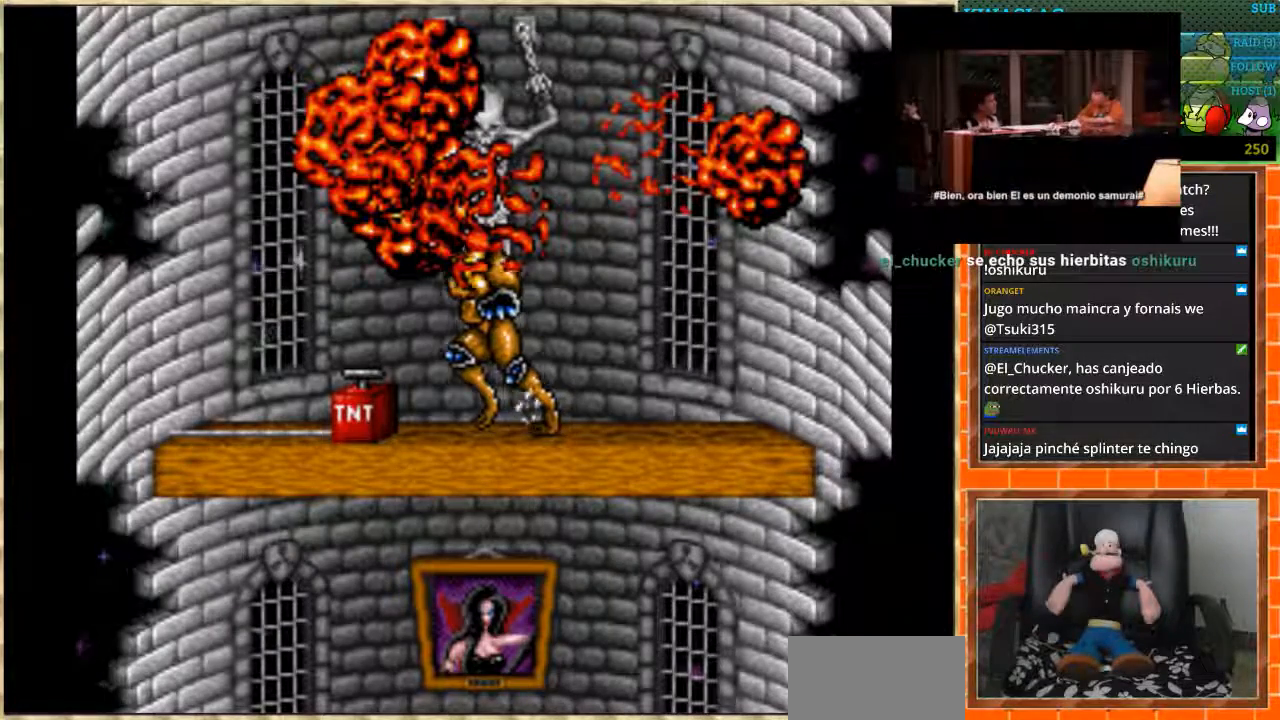
{"buttons": [], "events": [[66, "START", "up"]]}
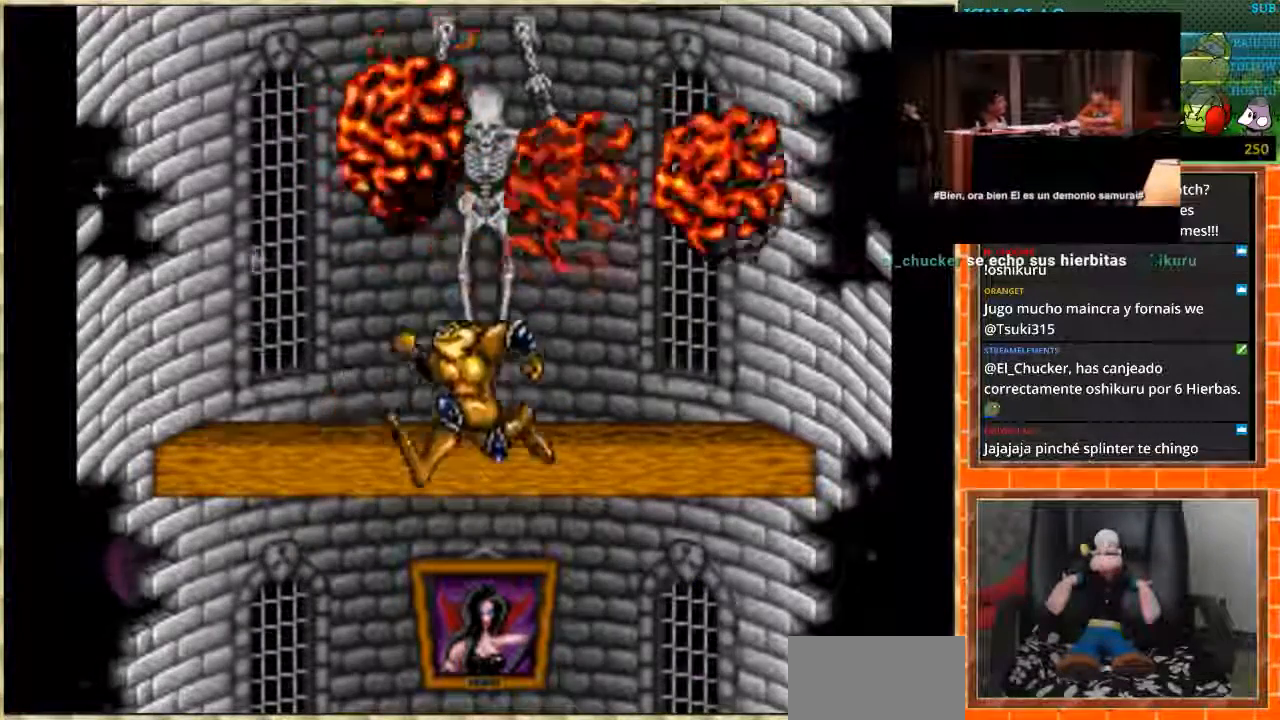
{"buttons": [], "events": []}
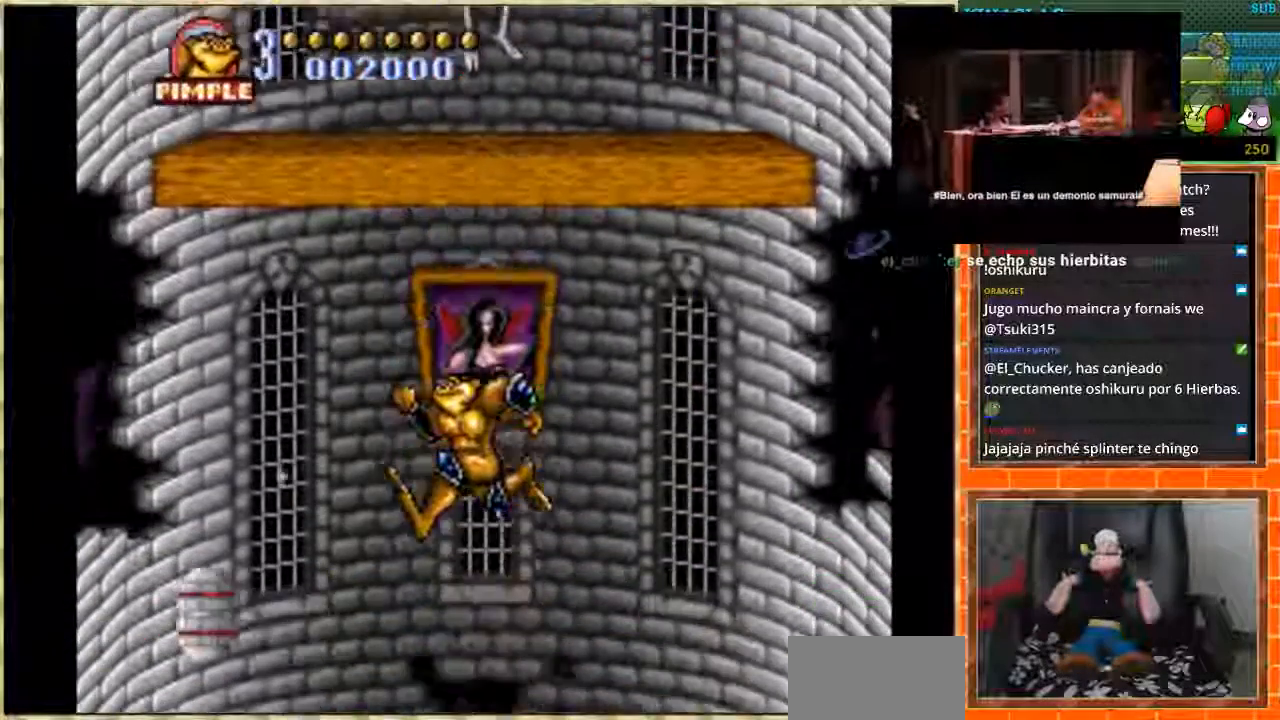
{"buttons": [], "events": []}
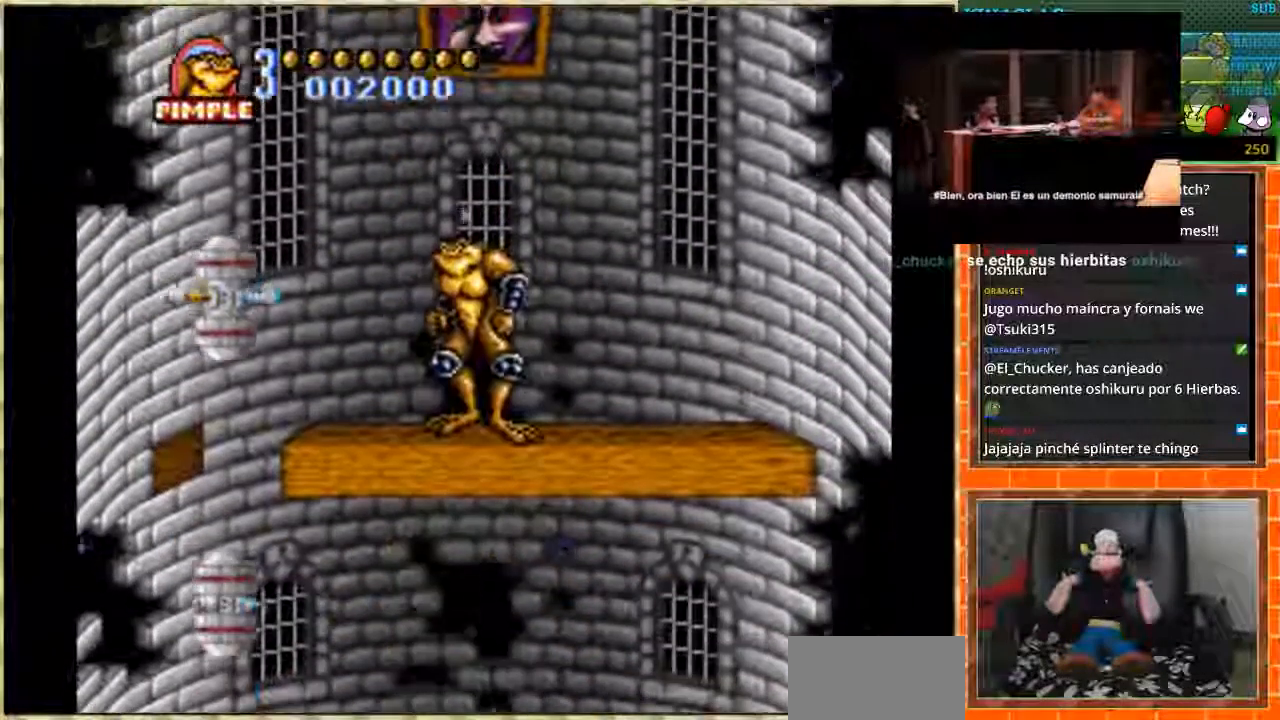
{"buttons": ["DPAD_DOWN"], "events": [[467, "DPAD_DOWN", "down"]]}
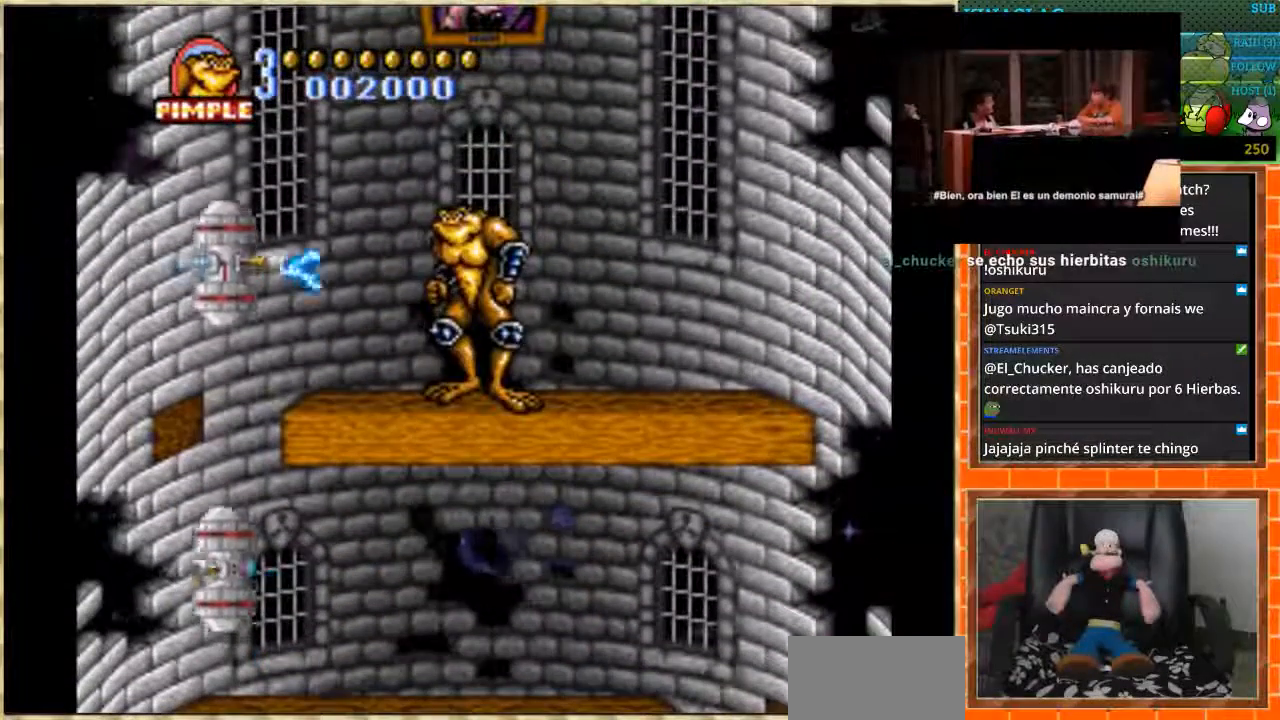
{"buttons": ["DPAD_DOWN"], "events": []}
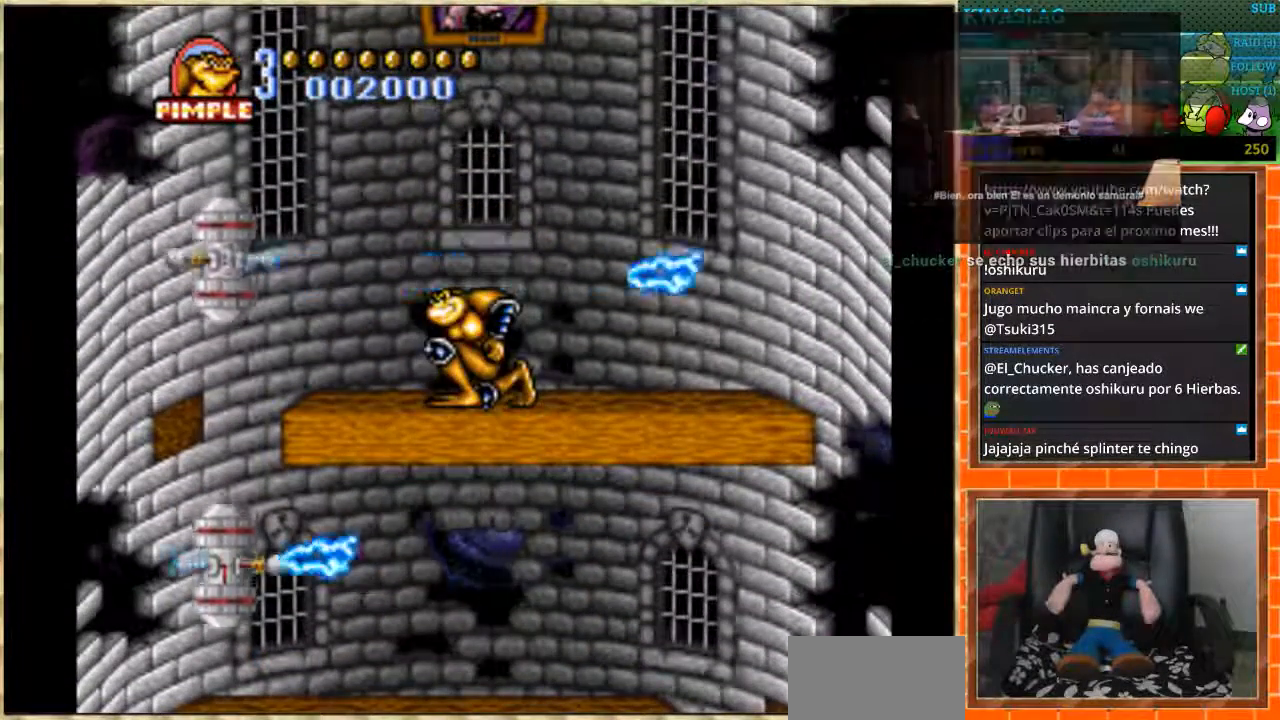
{"buttons": ["DPAD_LEFT"], "events": [[134, "DPAD_DOWN", "up"], [234, "DPAD_LEFT", "down"]]}
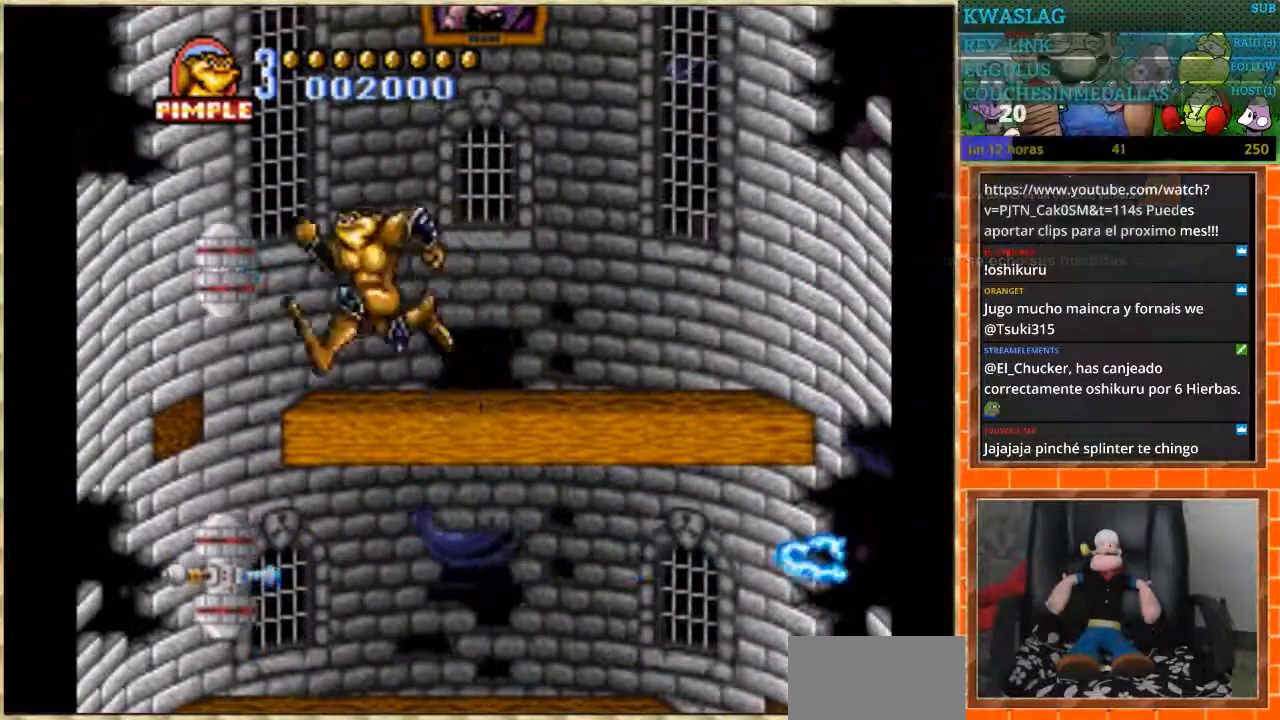
{"buttons": ["DPAD_LEFT"], "events": [[33, "B", "down"], [200, "B", "up"]]}
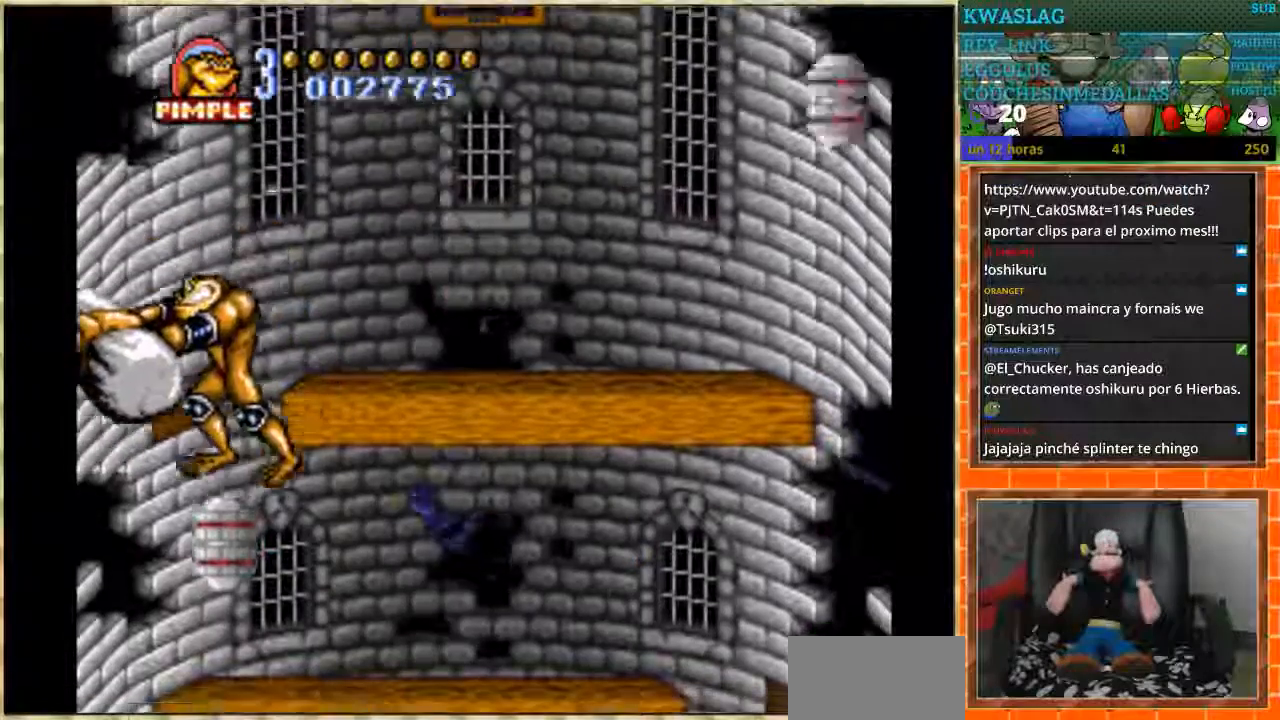
{"buttons": ["B", "DPAD_RIGHT"], "events": [[234, "DPAD_LEFT", "up"], [434, "DPAD_RIGHT", "down"], [467, "B", "down"]]}
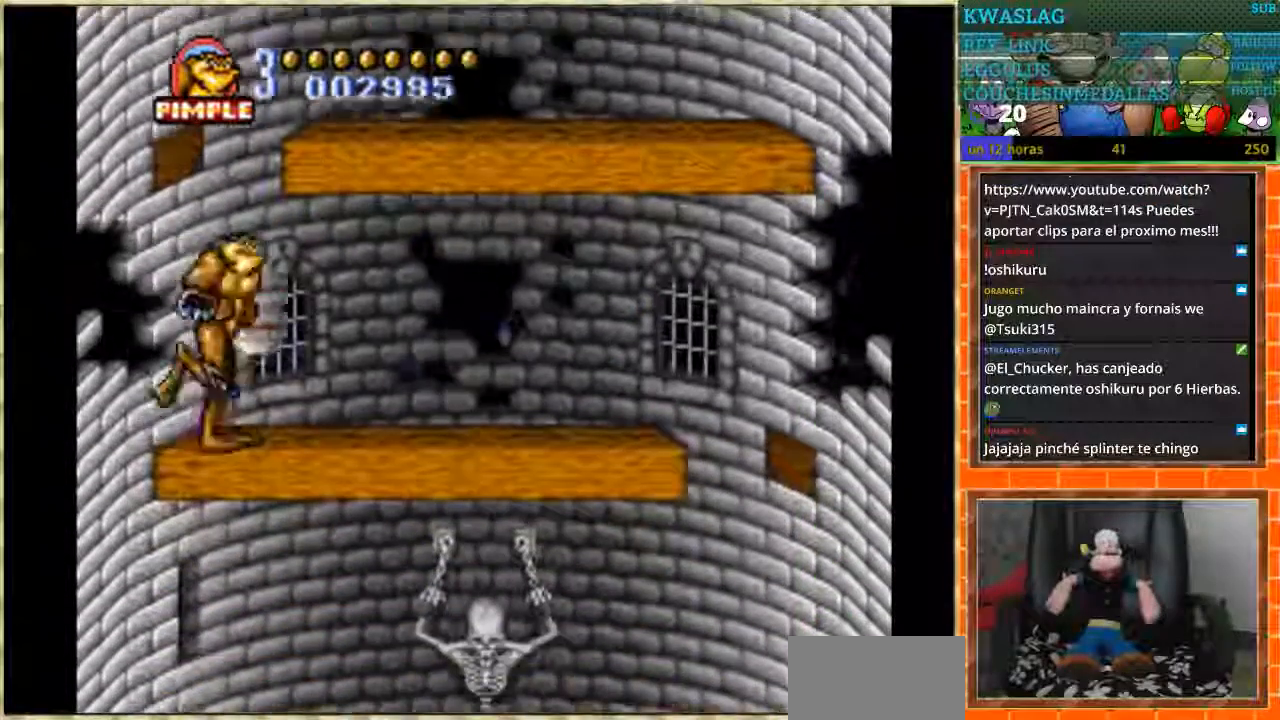
{"buttons": [], "events": [[33, "DPAD_RIGHT", "up"], [66, "B", "up"], [133, "B", "down"], [400, "B", "up"]]}
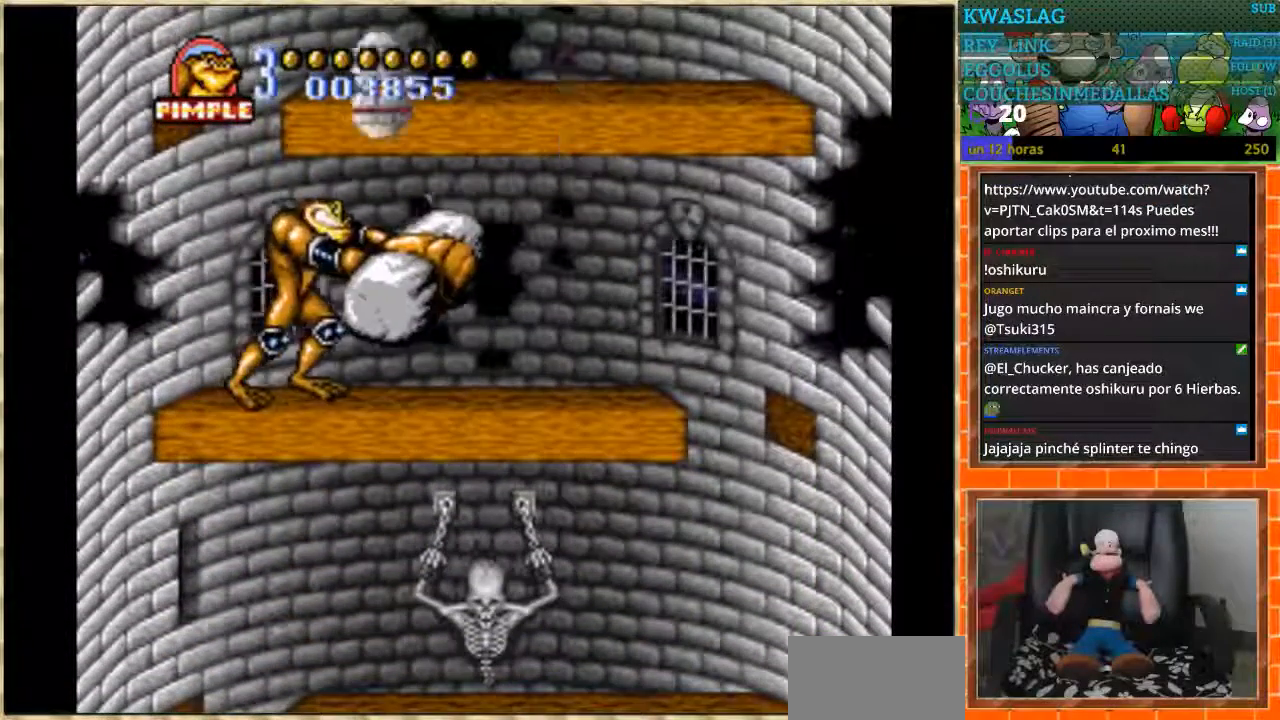
{"buttons": ["DPAD_RIGHT"], "events": [[167, "DPAD_RIGHT", "down"]]}
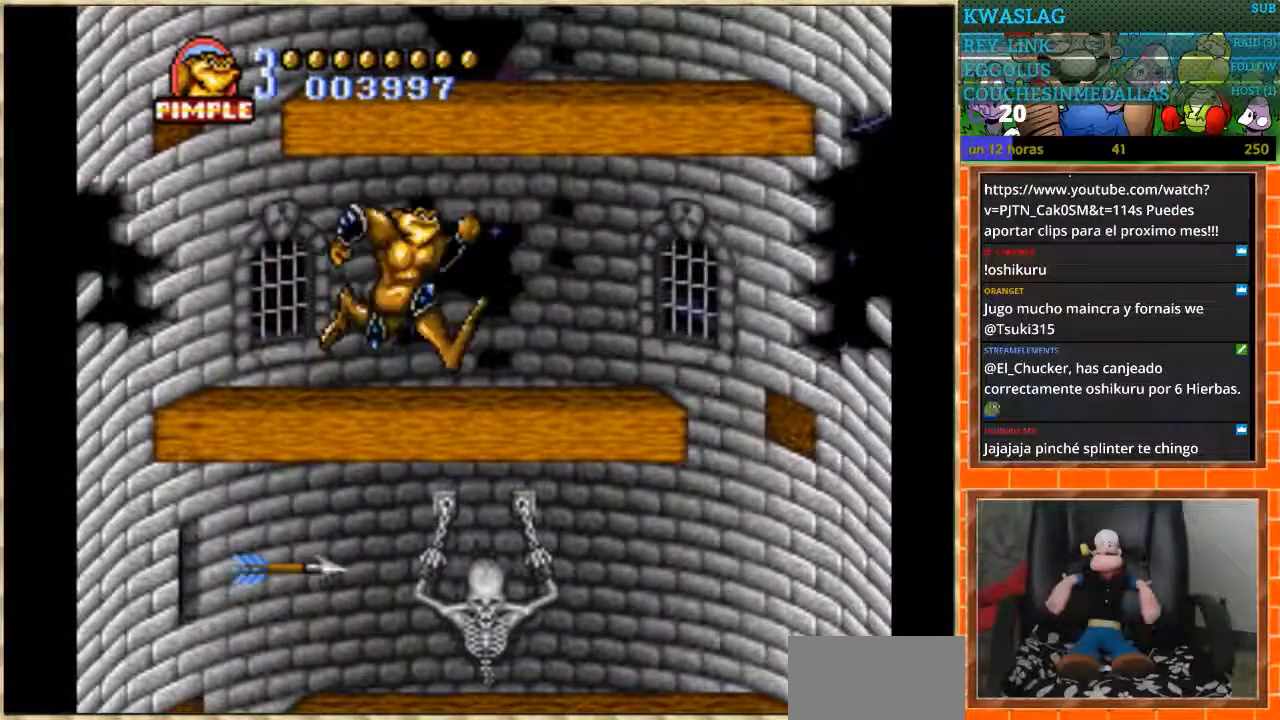
{"buttons": [], "events": [[167, "DPAD_RIGHT", "up"]]}
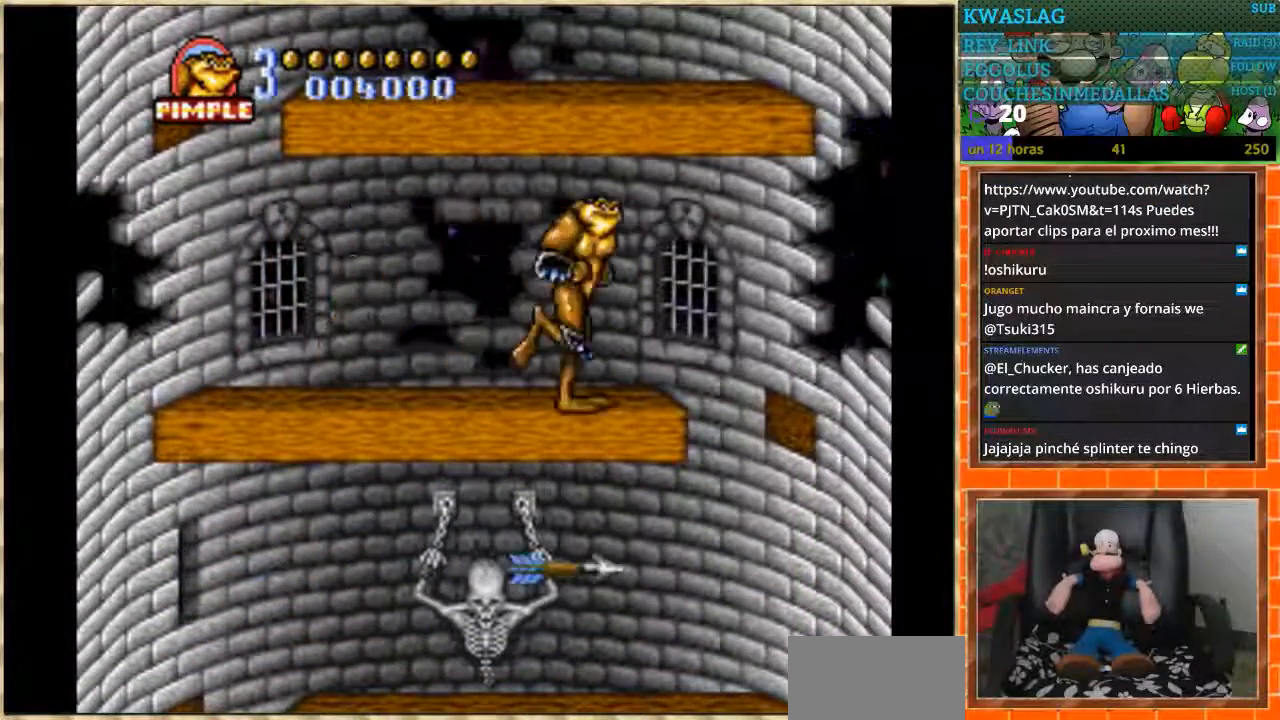
{"buttons": ["DPAD_LEFT"], "events": [[133, "DPAD_RIGHT", "down"], [500, "DPAD_LEFT", "down"], [500, "DPAD_RIGHT", "up"]]}
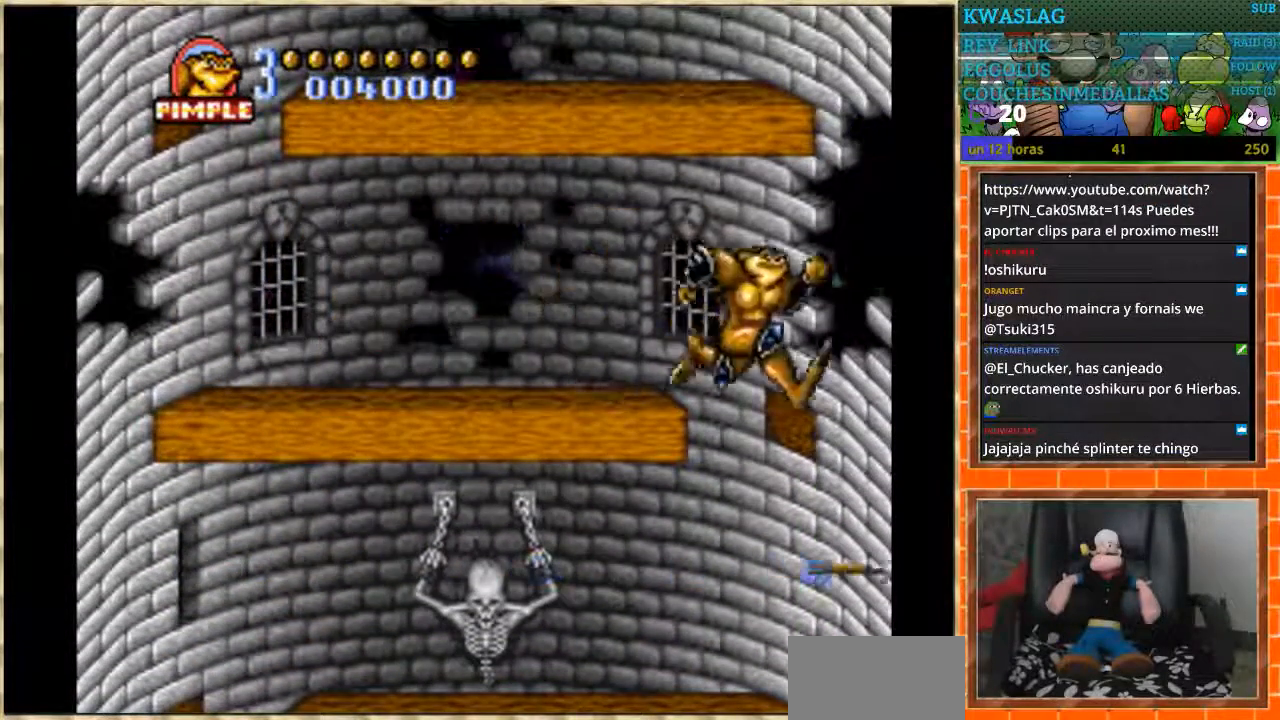
{"buttons": ["DPAD_LEFT"], "events": []}
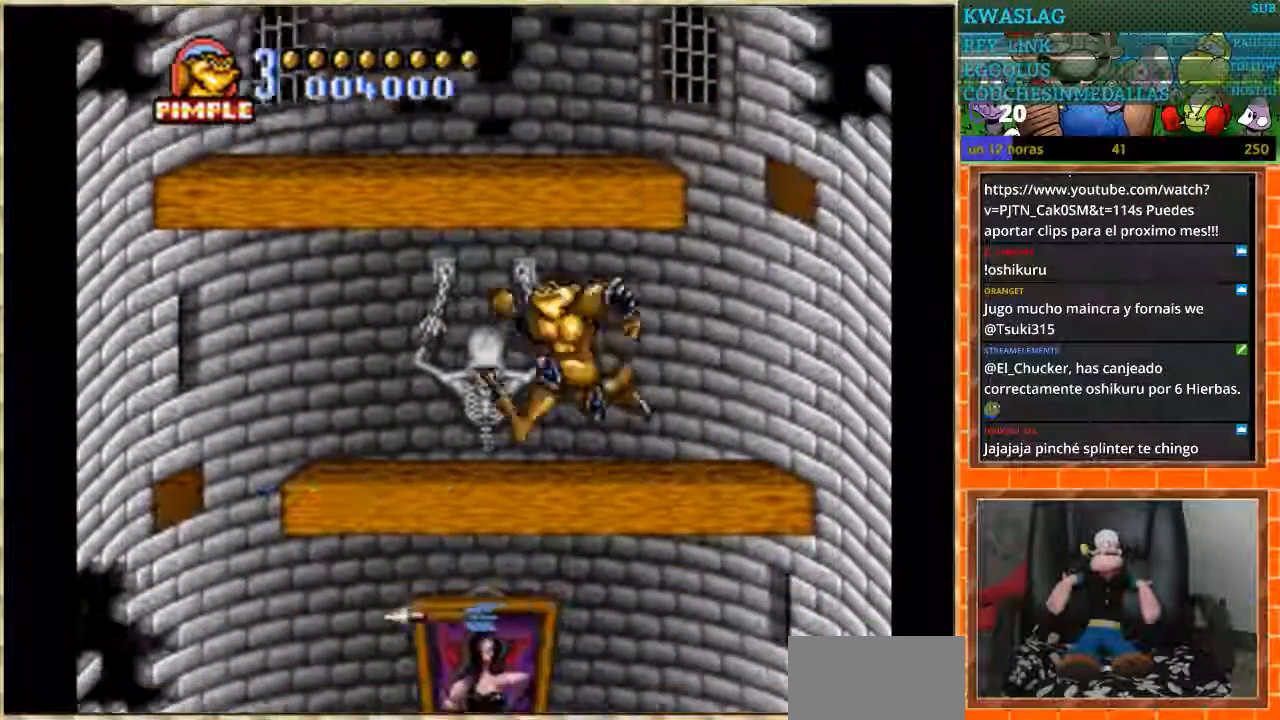
{"buttons": ["DPAD_DOWN"], "events": [[200, "DPAD_DOWN", "down"], [200, "DPAD_LEFT", "up"]]}
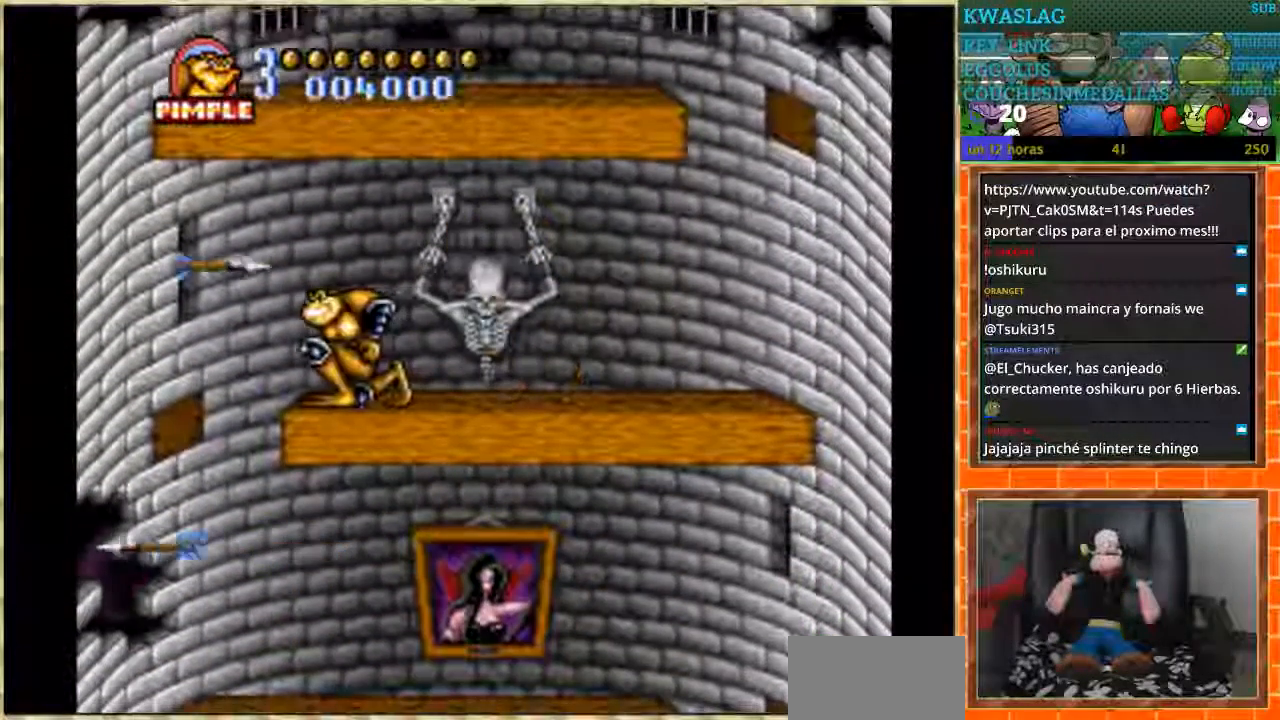
{"buttons": ["DPAD_LEFT"], "events": [[501, "DPAD_DOWN", "up"], [501, "DPAD_LEFT", "down"]]}
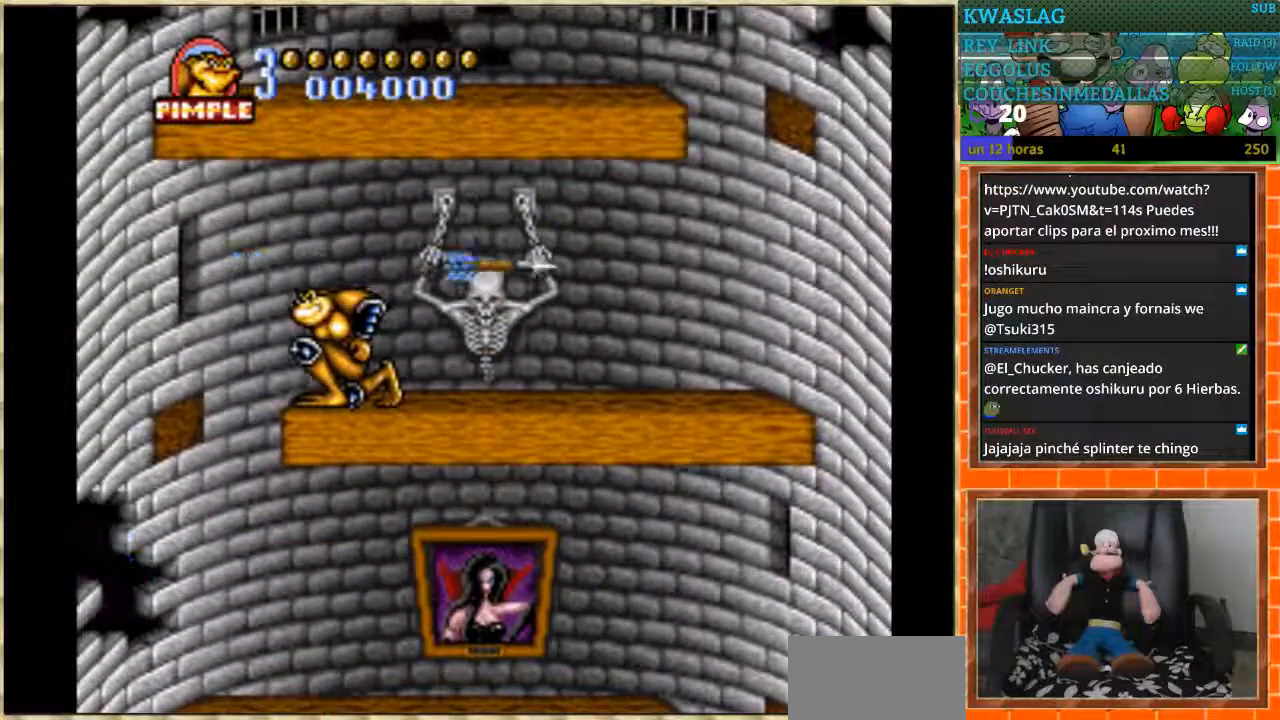
{"buttons": ["DPAD_RIGHT"], "events": [[300, "DPAD_LEFT", "up"], [400, "DPAD_RIGHT", "down"]]}
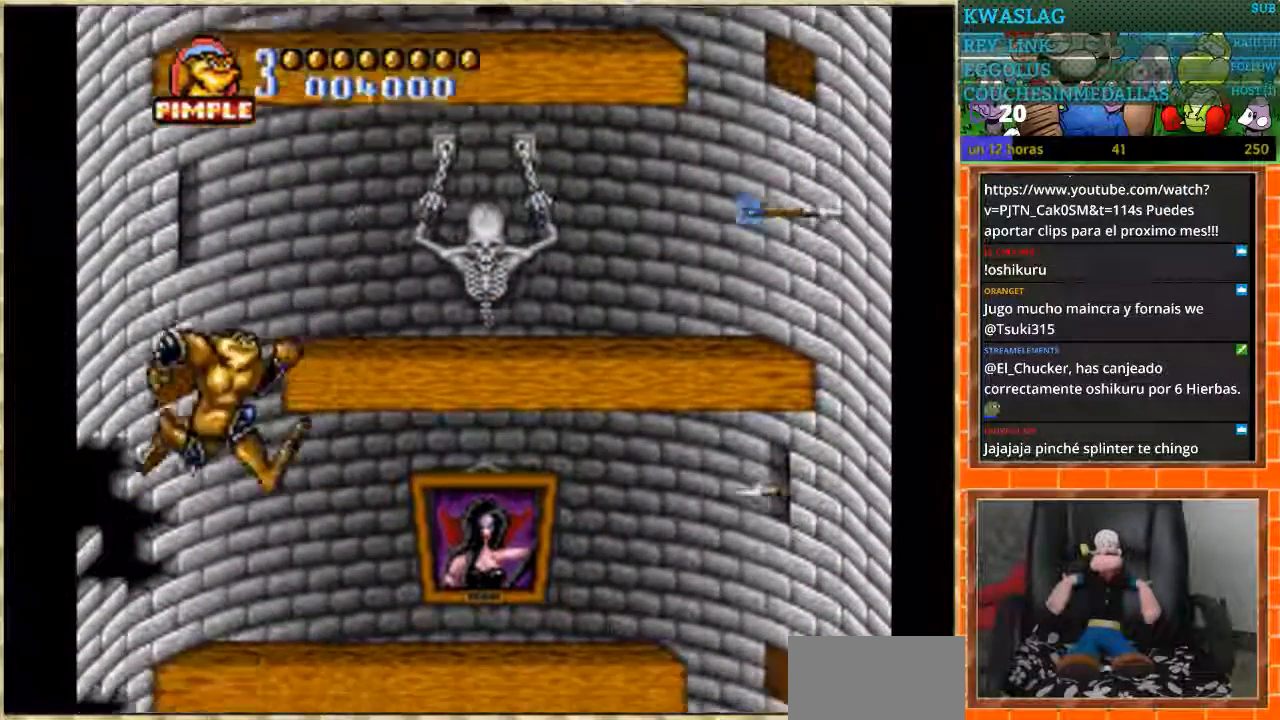
{"buttons": ["DPAD_DOWN"], "events": [[334, "DPAD_DOWN", "down"], [334, "DPAD_RIGHT", "up"]]}
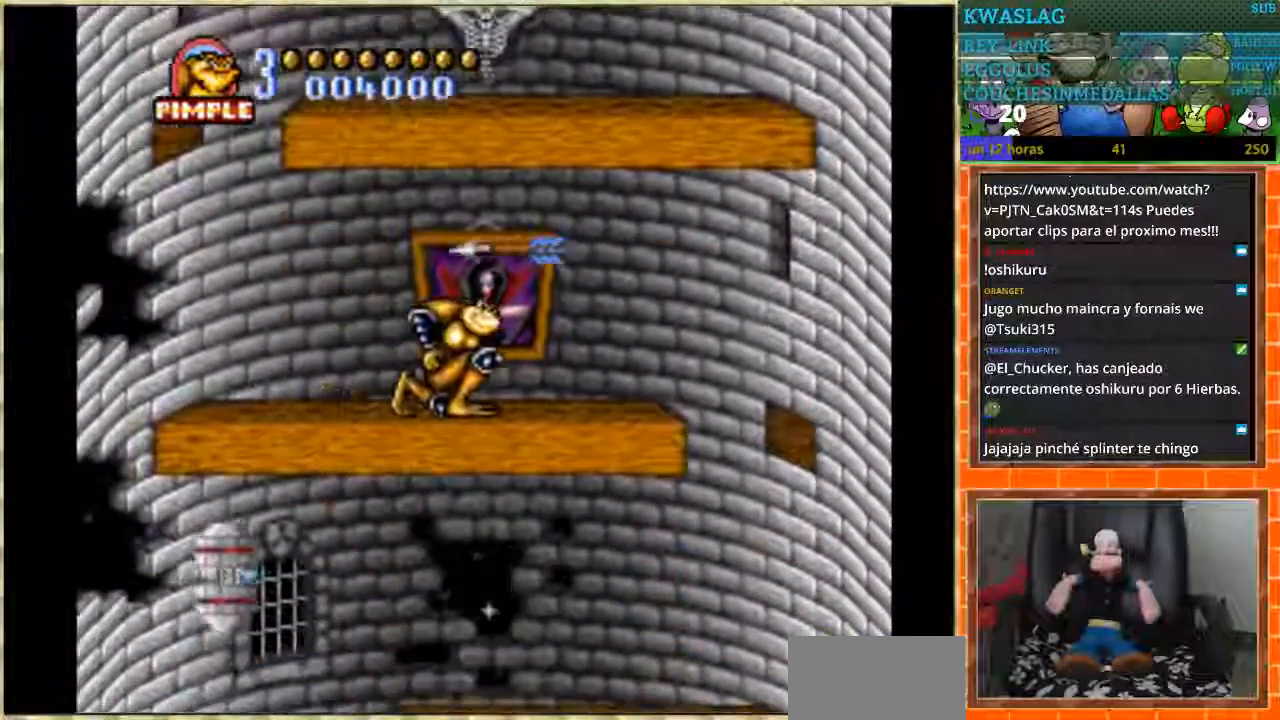
{"buttons": ["DPAD_RIGHT"], "events": [[233, "DPAD_DOWN", "up"], [267, "DPAD_RIGHT", "down"]]}
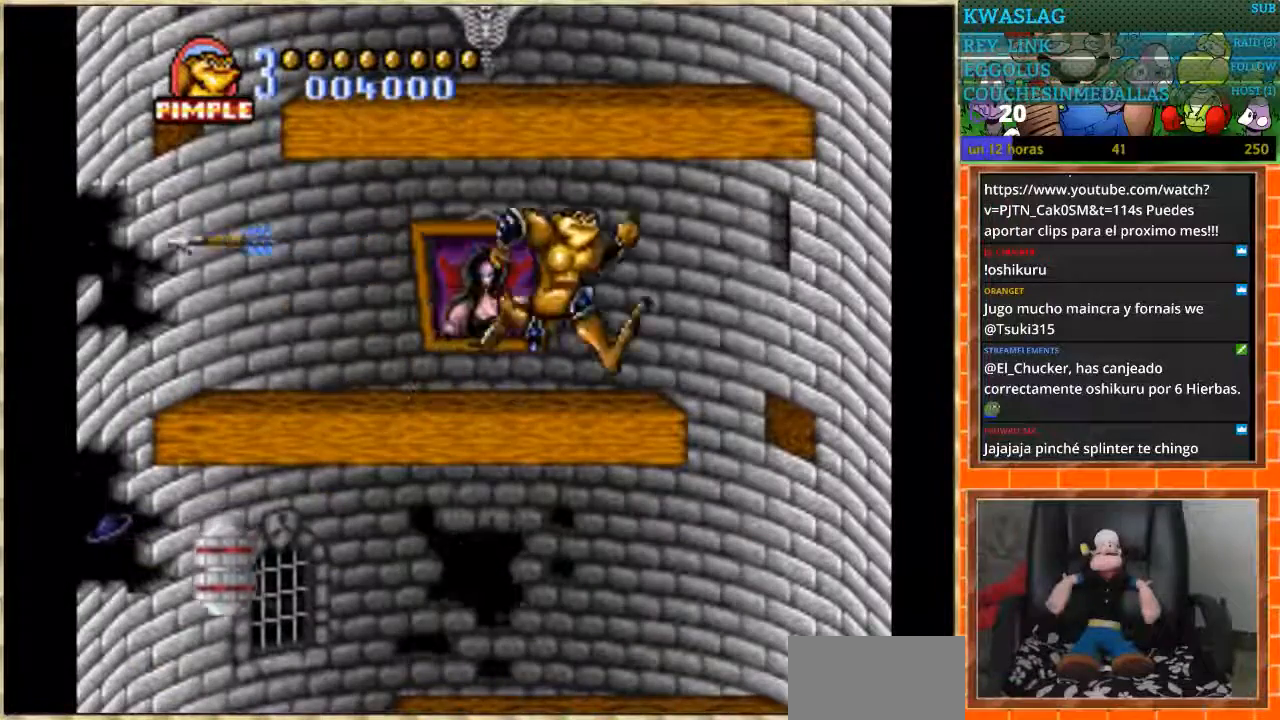
{"buttons": ["DPAD_DOWN", "DPAD_LEFT"], "events": [[334, "DPAD_DOWN", "down"], [334, "DPAD_RIGHT", "up"], [367, "DPAD_LEFT", "down"]]}
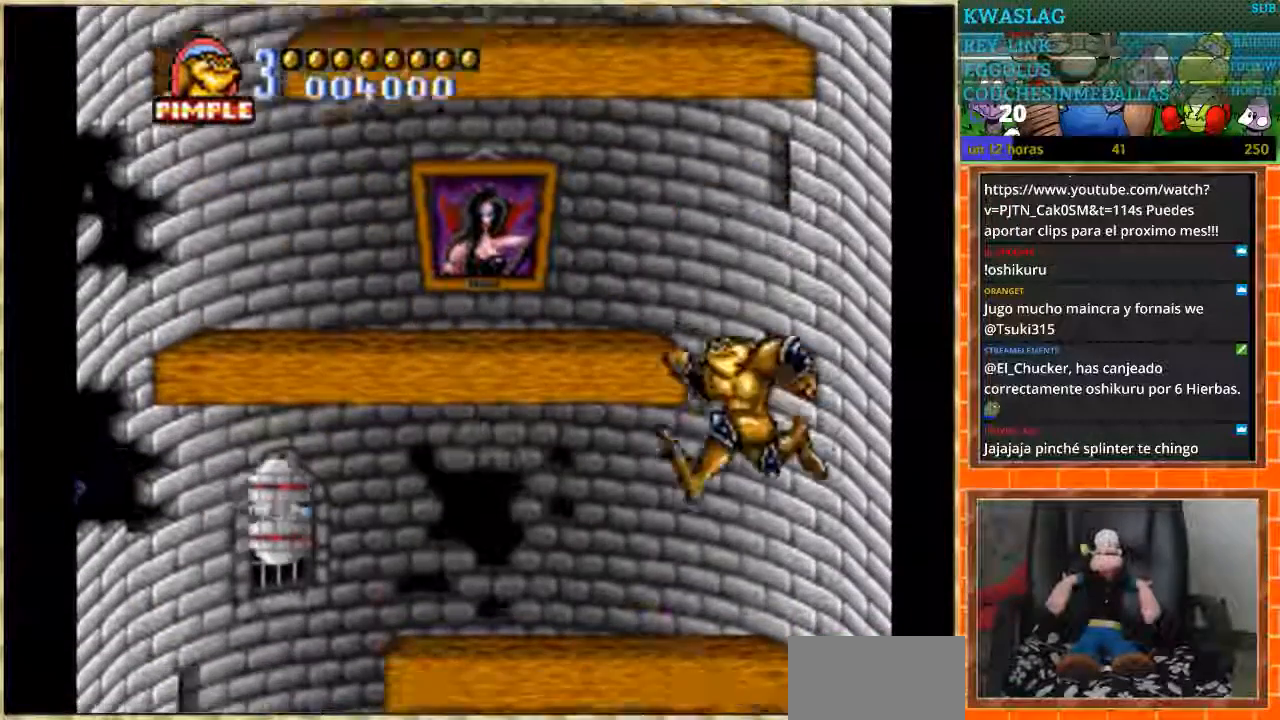
{"buttons": ["DPAD_DOWN"], "events": [[133, "DPAD_LEFT", "up"]]}
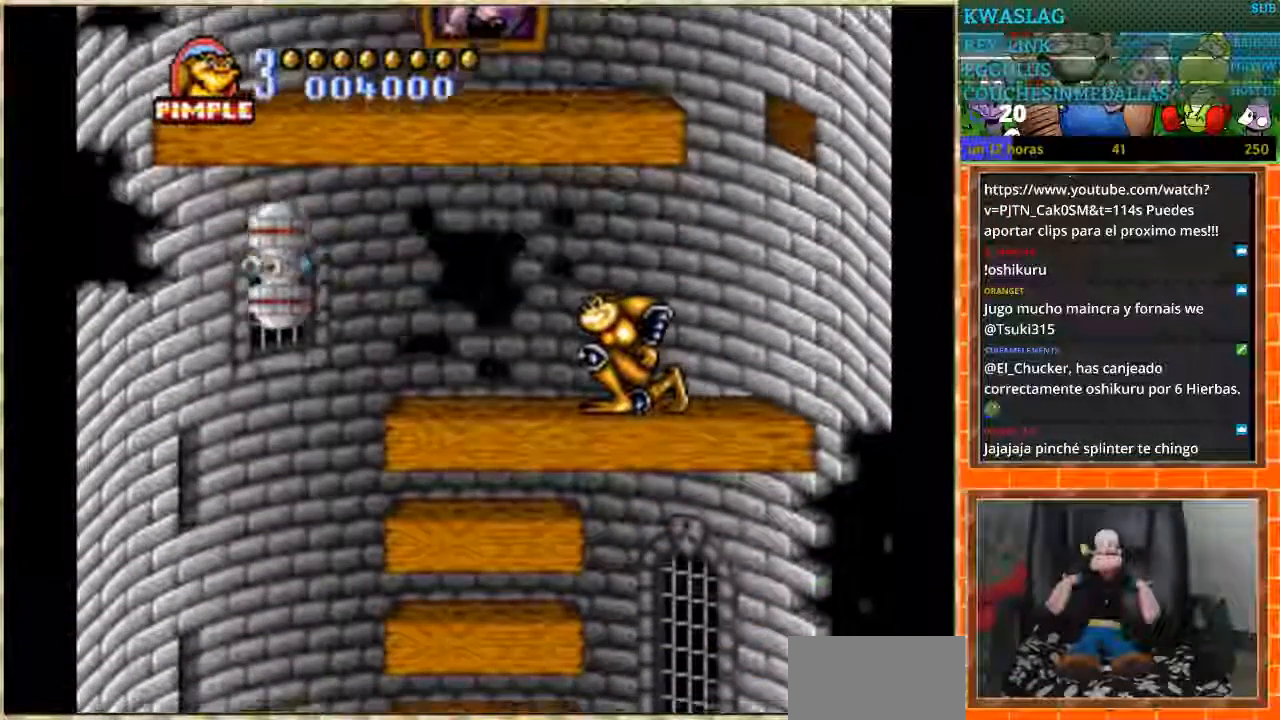
{"buttons": ["DPAD_DOWN"], "events": []}
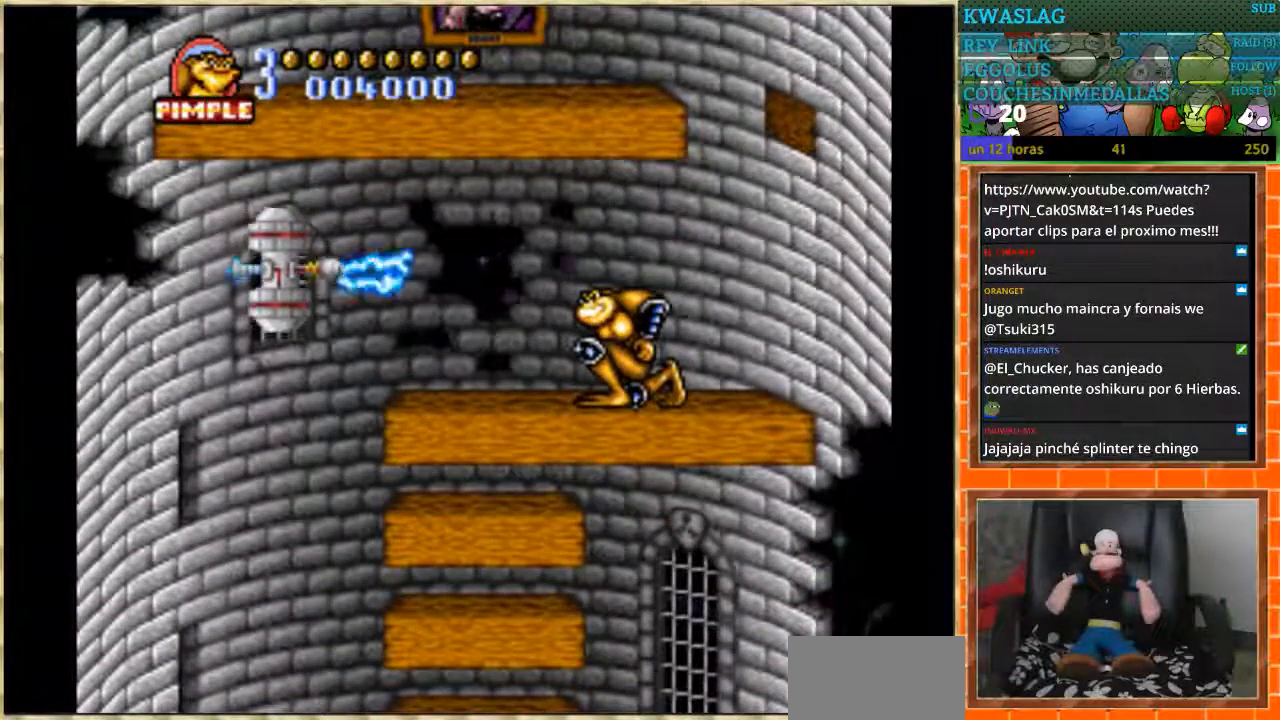
{"buttons": ["DPAD_DOWN"], "events": []}
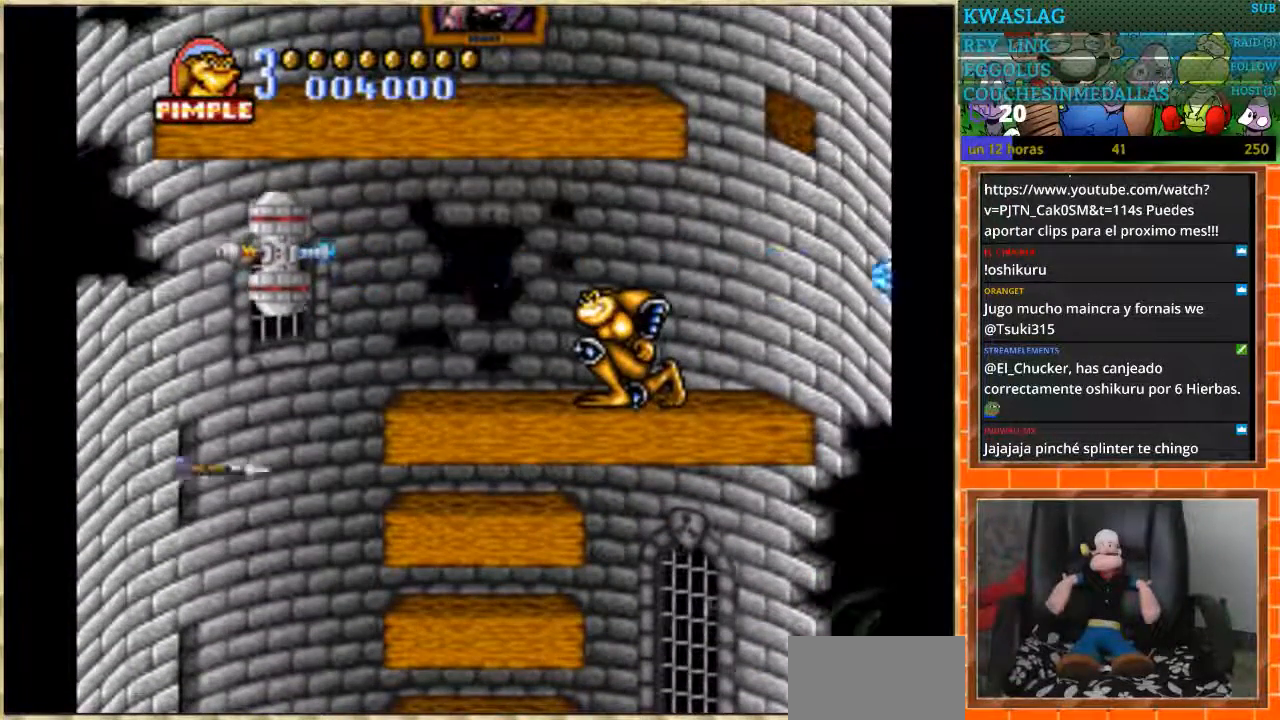
{"buttons": ["B", "DPAD_LEFT"], "events": [[34, "DPAD_DOWN", "up"], [34, "DPAD_LEFT", "down"], [401, "B", "down"]]}
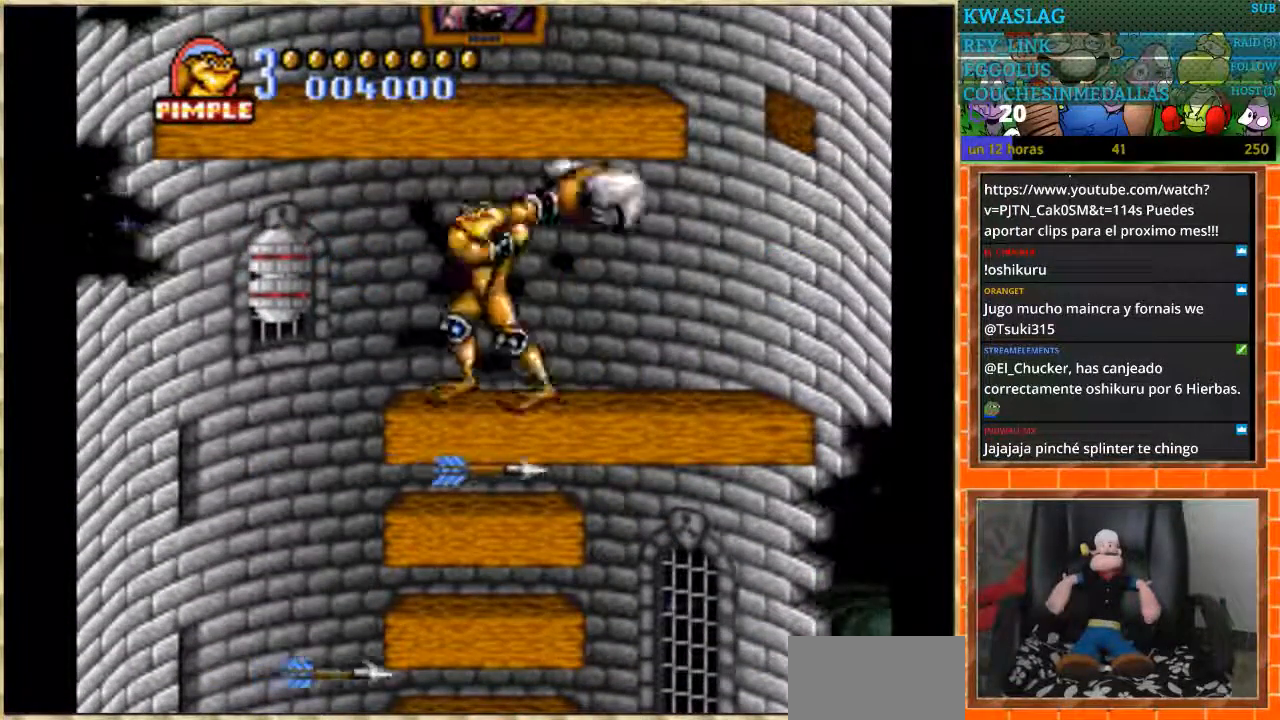
{"buttons": [], "events": [[33, "B", "up"], [467, "DPAD_LEFT", "up"]]}
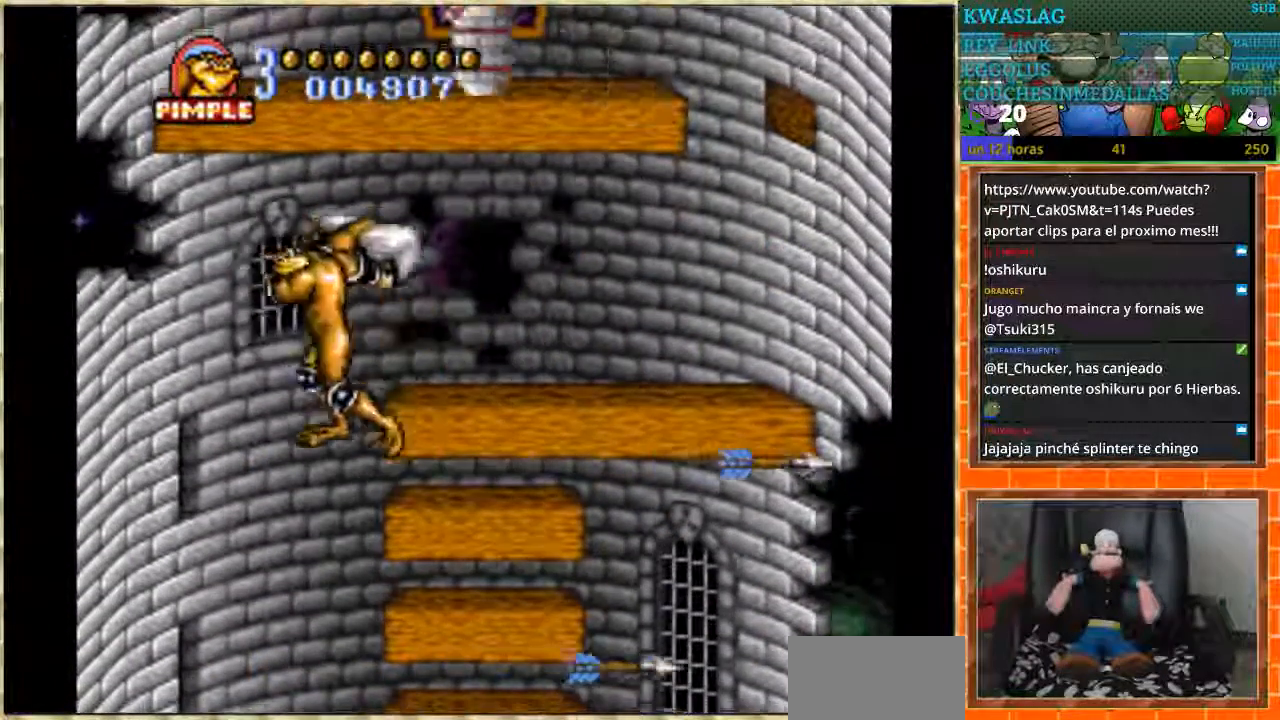
{"buttons": ["DPAD_RIGHT"], "events": [[100, "DPAD_RIGHT", "down"]]}
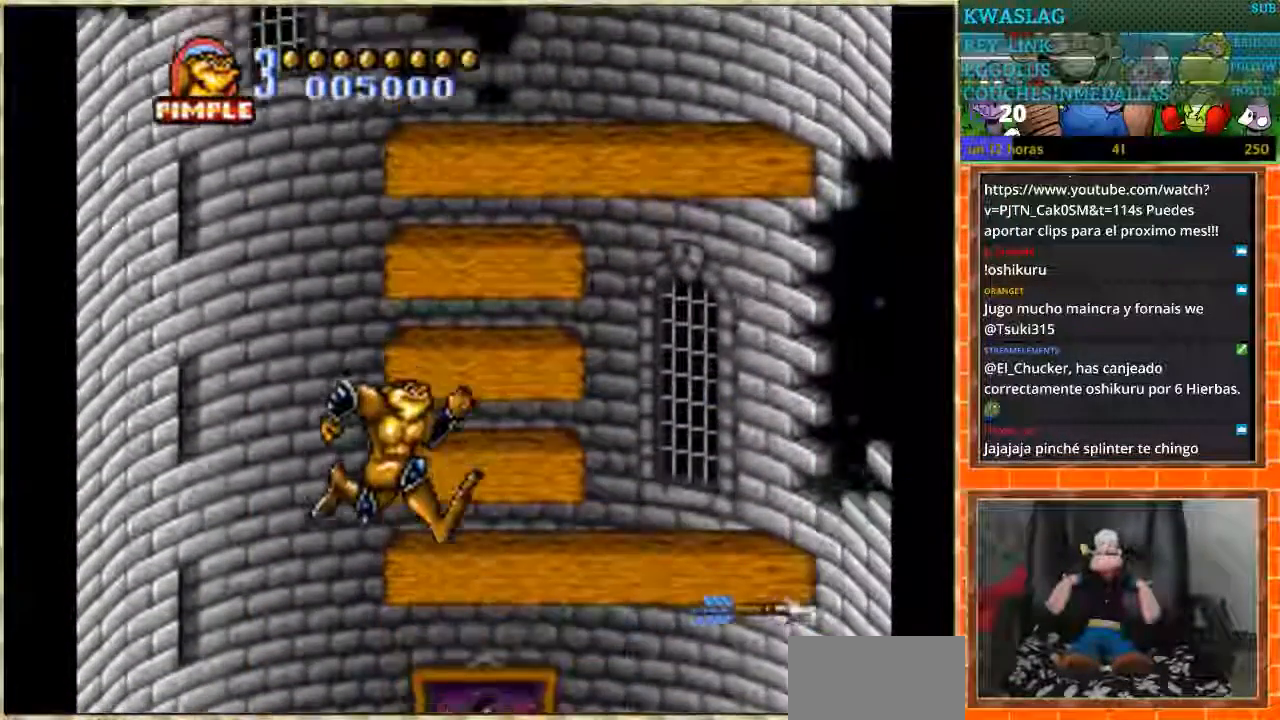
{"buttons": ["DPAD_DOWN"], "events": [[300, "DPAD_DOWN", "down"], [300, "DPAD_RIGHT", "up"]]}
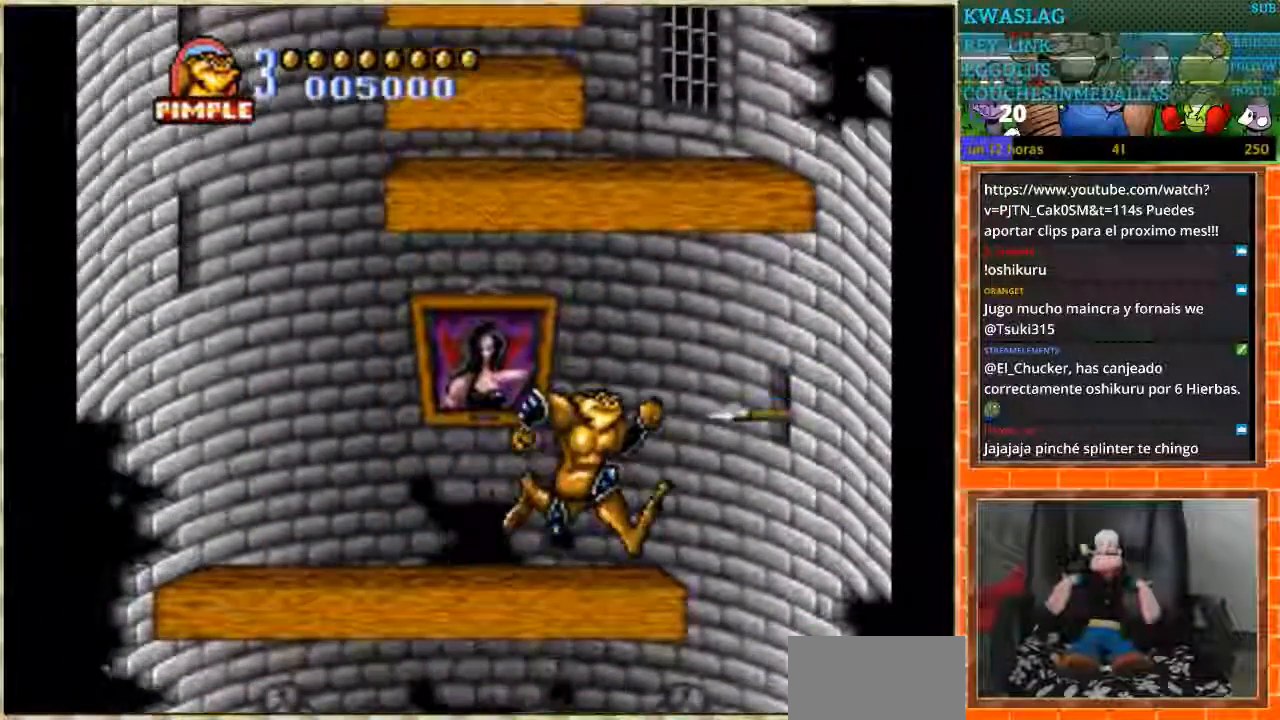
{"buttons": [], "events": [[434, "DPAD_DOWN", "up"]]}
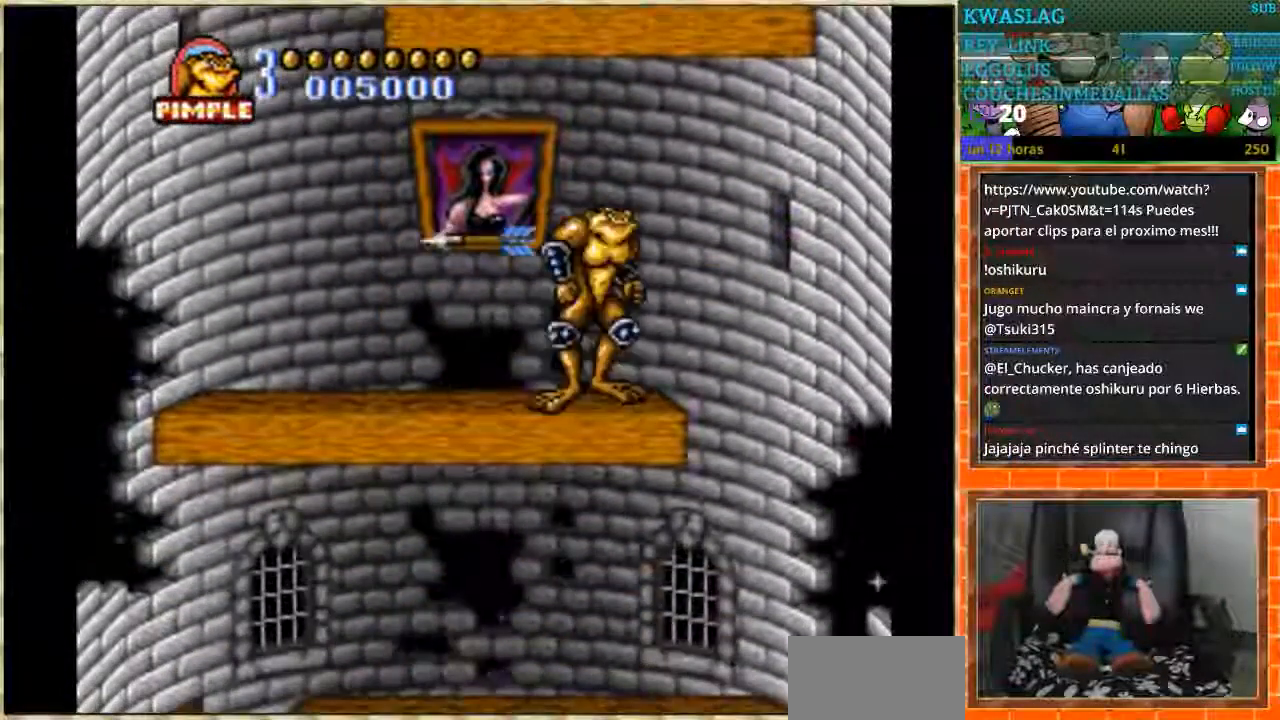
{"buttons": ["DPAD_LEFT"], "events": [[67, "DPAD_RIGHT", "down"], [434, "DPAD_DOWN", "down"], [434, "DPAD_LEFT", "down"], [434, "DPAD_RIGHT", "up"], [467, "DPAD_DOWN", "up"]]}
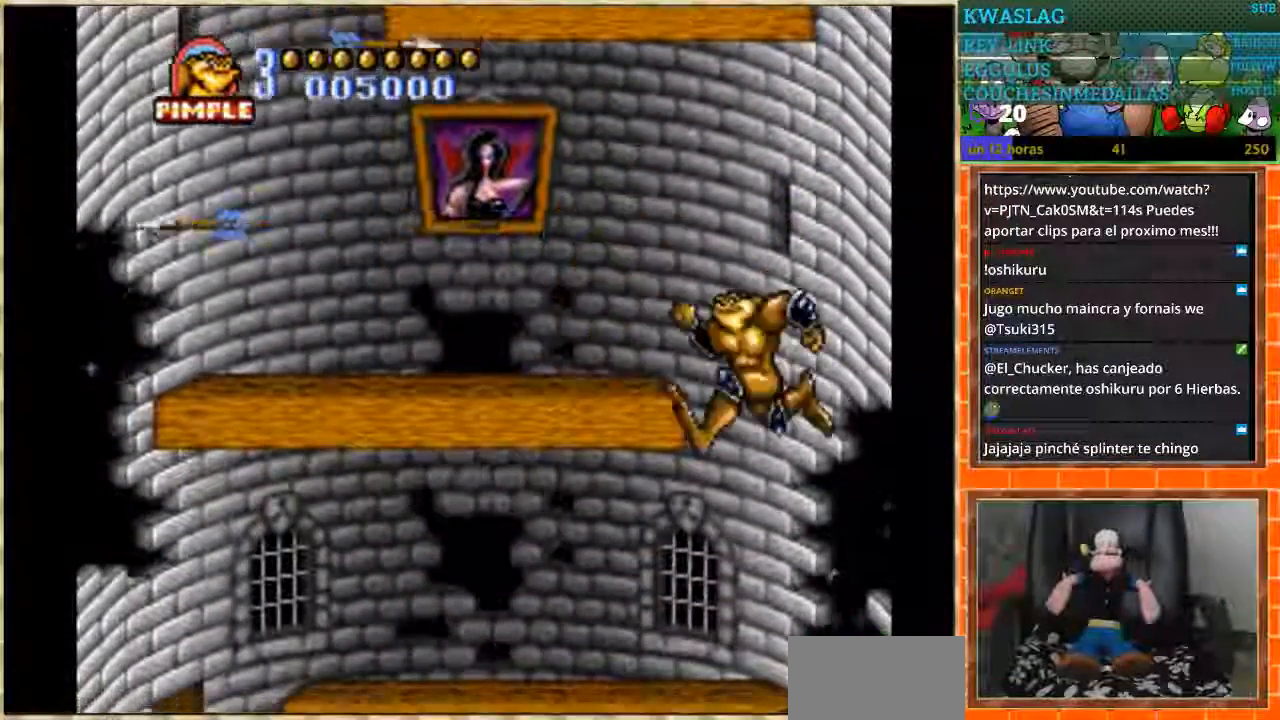
{"buttons": ["DPAD_LEFT"], "events": []}
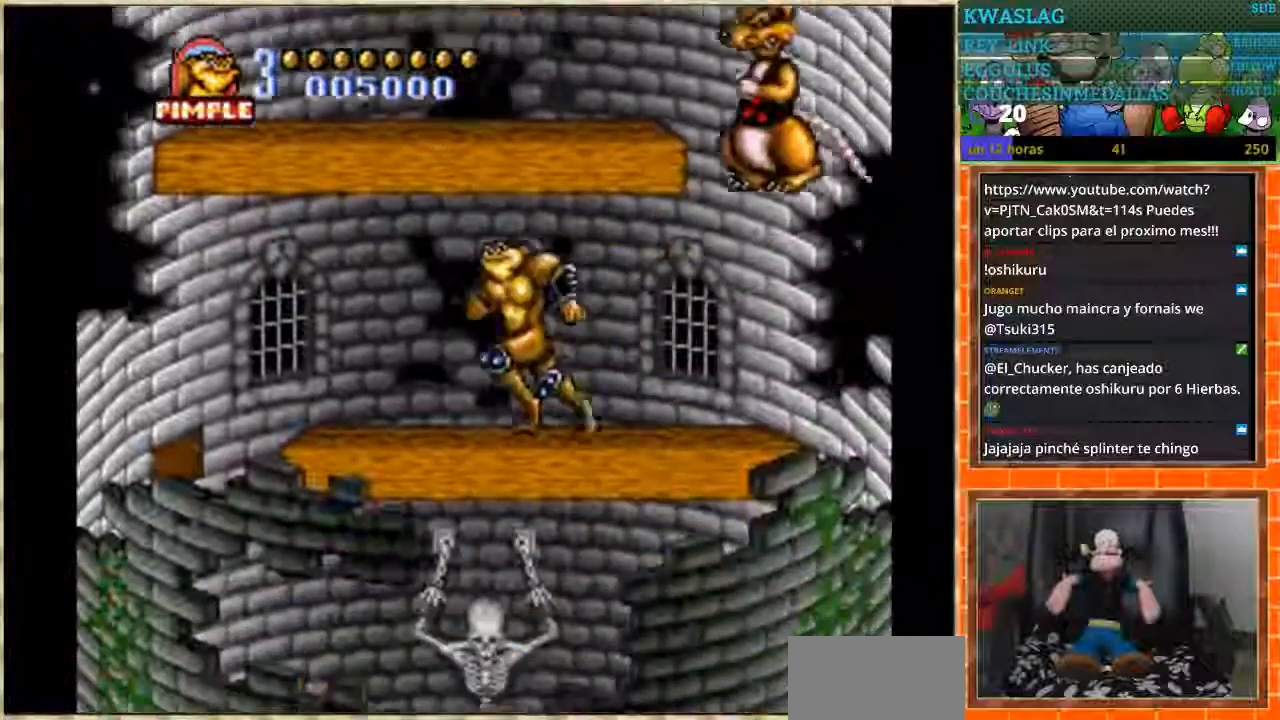
{"buttons": ["DPAD_RIGHT"], "events": [[467, "DPAD_LEFT", "up"], [500, "DPAD_RIGHT", "down"]]}